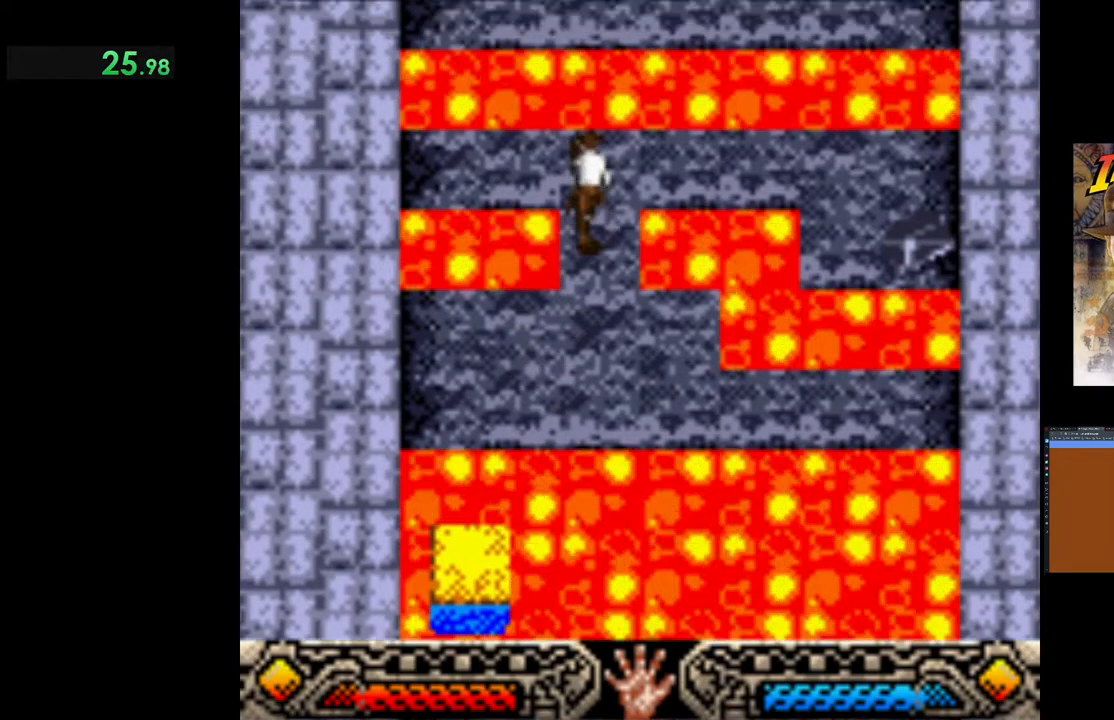
Gameplay with a controller (Xbox layout); each line is a JSON object with the inputs held at the frame after it. "events" lists button and stick changes between this image and that frame as [ms after this image, input, new state], when the widget could be followed in between. Not read: right_stick.
{"buttons": [], "left_stick": "up", "events": [[167, "B", "down"], [400, "B", "up"]]}
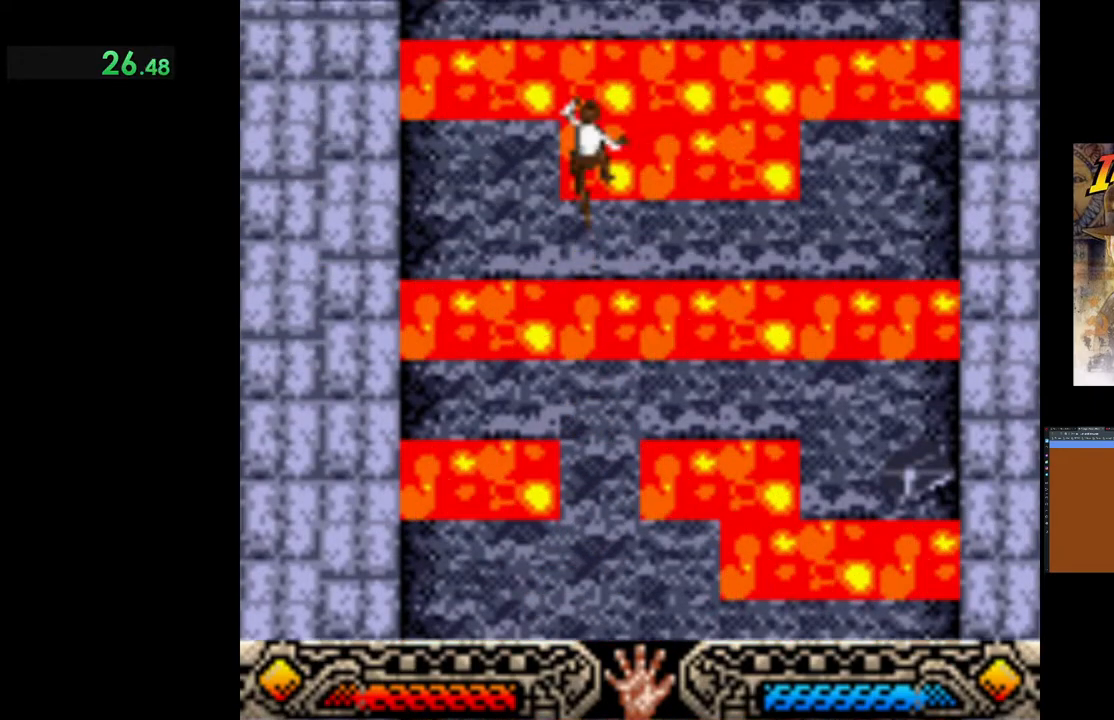
{"buttons": [], "left_stick": "up-left", "events": [[267, "left_stick", "up-left"]]}
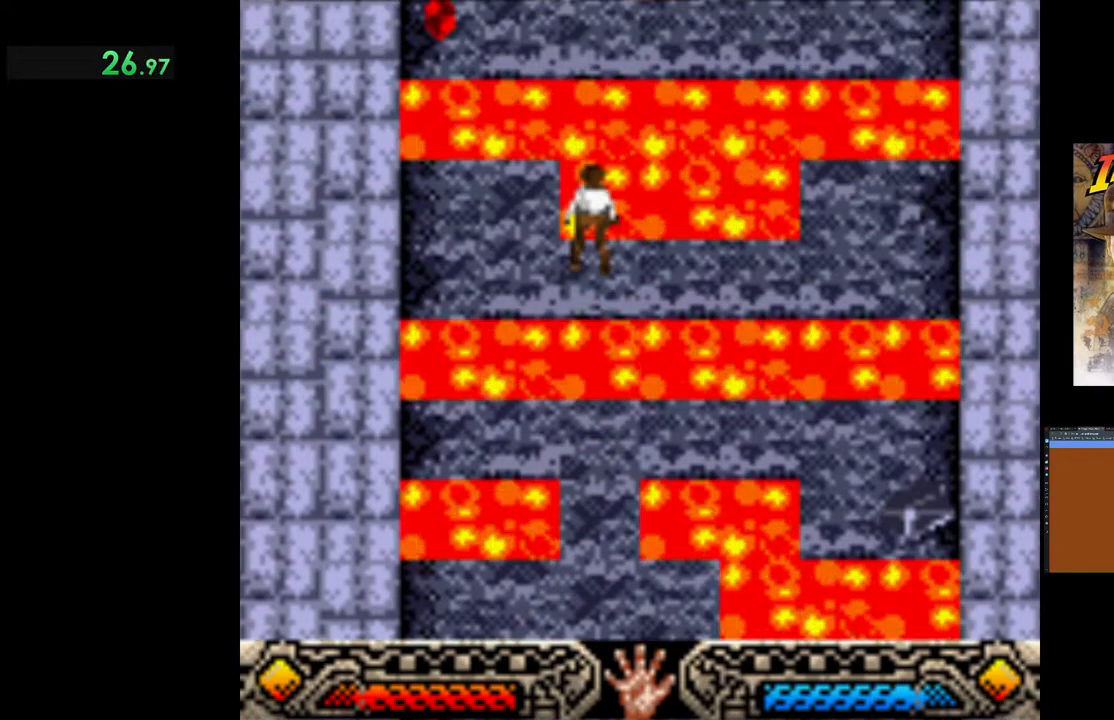
{"buttons": ["B"], "left_stick": "up", "events": [[317, "left_stick", "up"], [417, "B", "down"]]}
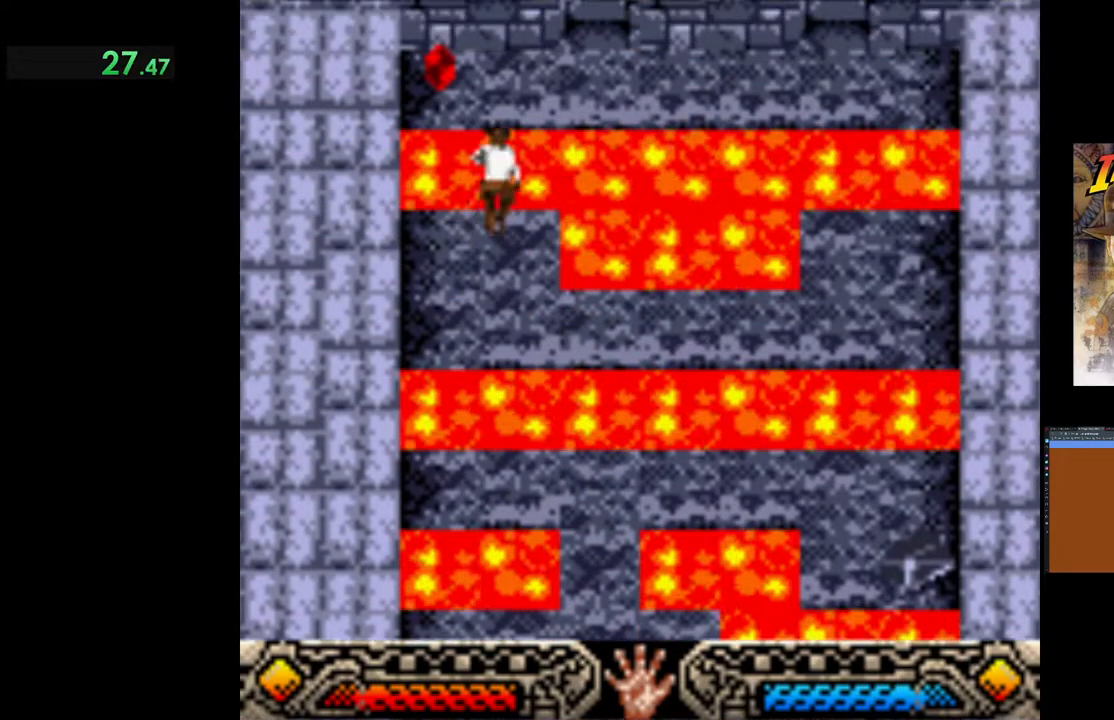
{"buttons": [], "left_stick": "up", "events": [[317, "B", "up"]]}
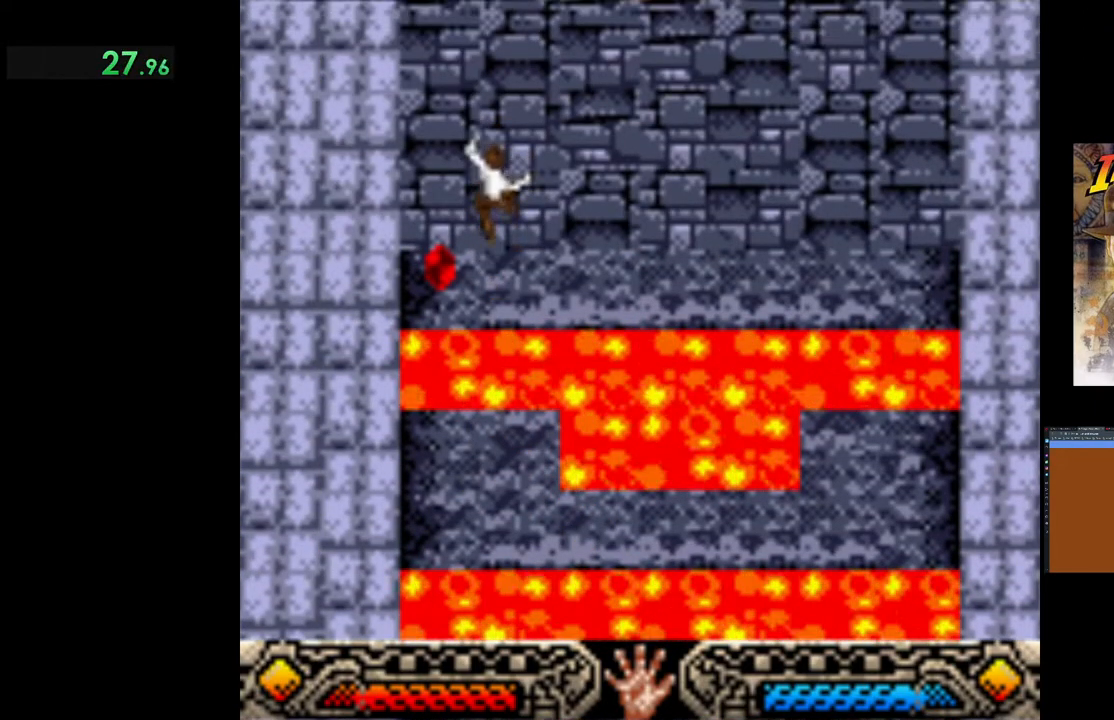
{"buttons": ["A"], "left_stick": "center", "events": [[250, "left_stick", "up-left"], [317, "A", "down"], [417, "A", "up"], [433, "left_stick", "center"], [500, "A", "down"]]}
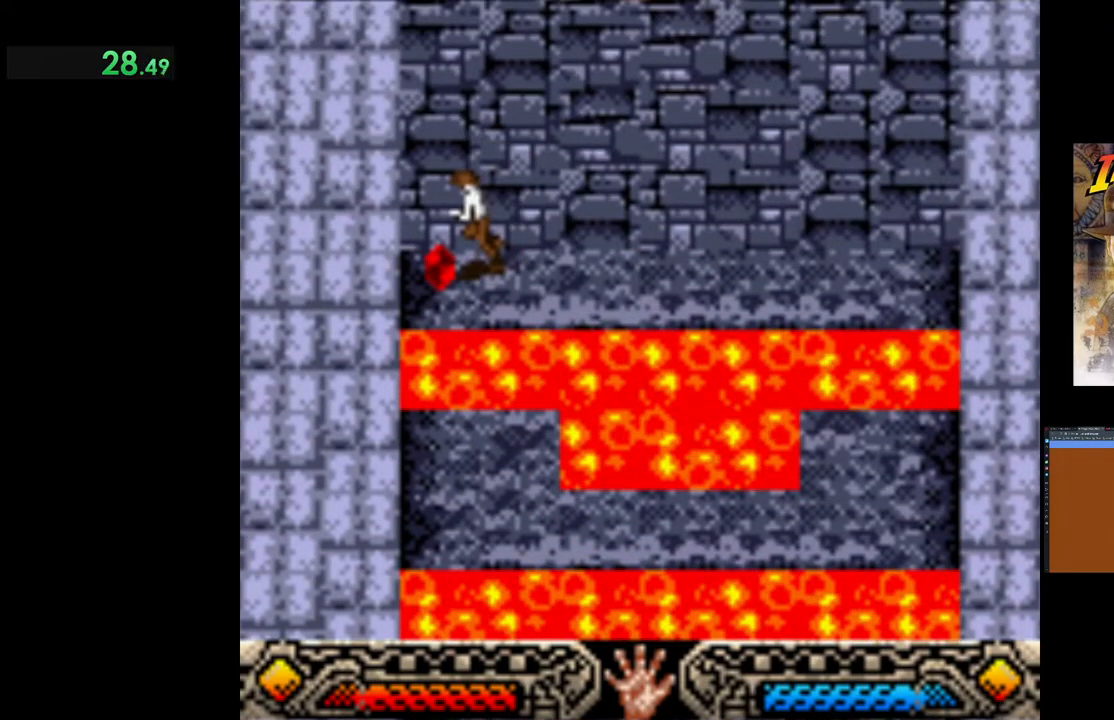
{"buttons": [], "left_stick": "right", "events": [[117, "A", "up"], [200, "A", "down"], [283, "left_stick", "right"], [317, "A", "up"], [400, "A", "down"], [500, "A", "up"]]}
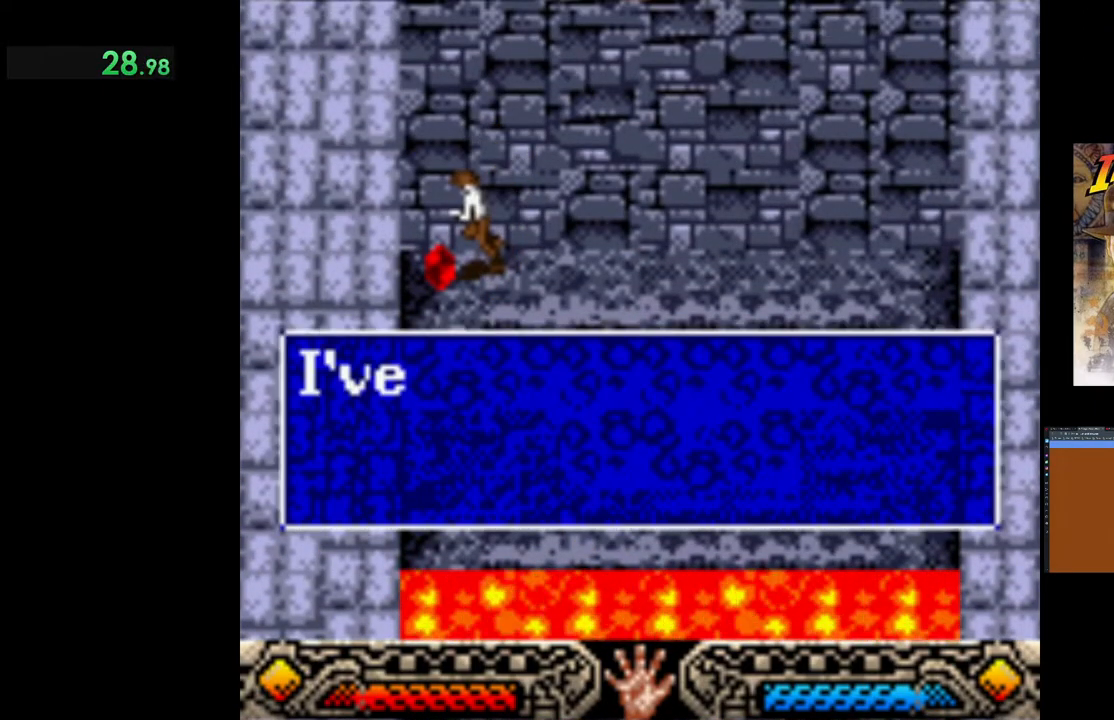
{"buttons": ["A"], "left_stick": "right", "events": [[83, "A", "down"], [183, "A", "up"], [267, "A", "down"], [383, "A", "up"], [433, "A", "down"]]}
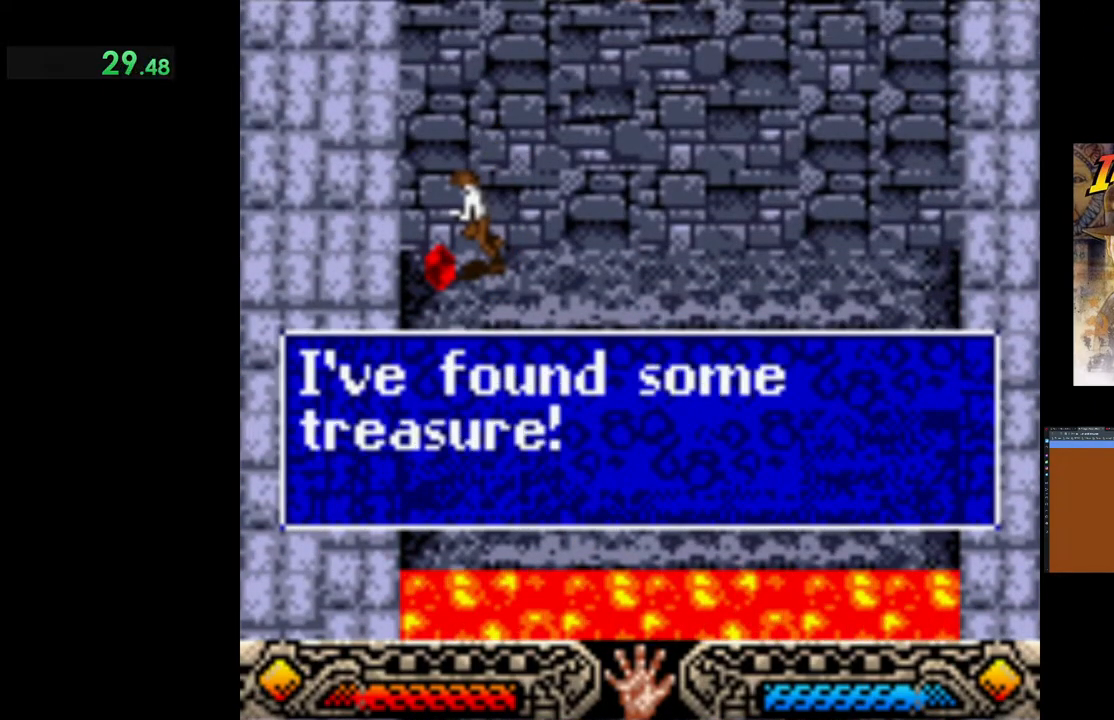
{"buttons": ["A"], "left_stick": "right", "events": [[67, "A", "up"], [150, "A", "down"], [250, "A", "up"], [333, "A", "down"], [417, "A", "up"], [483, "A", "down"]]}
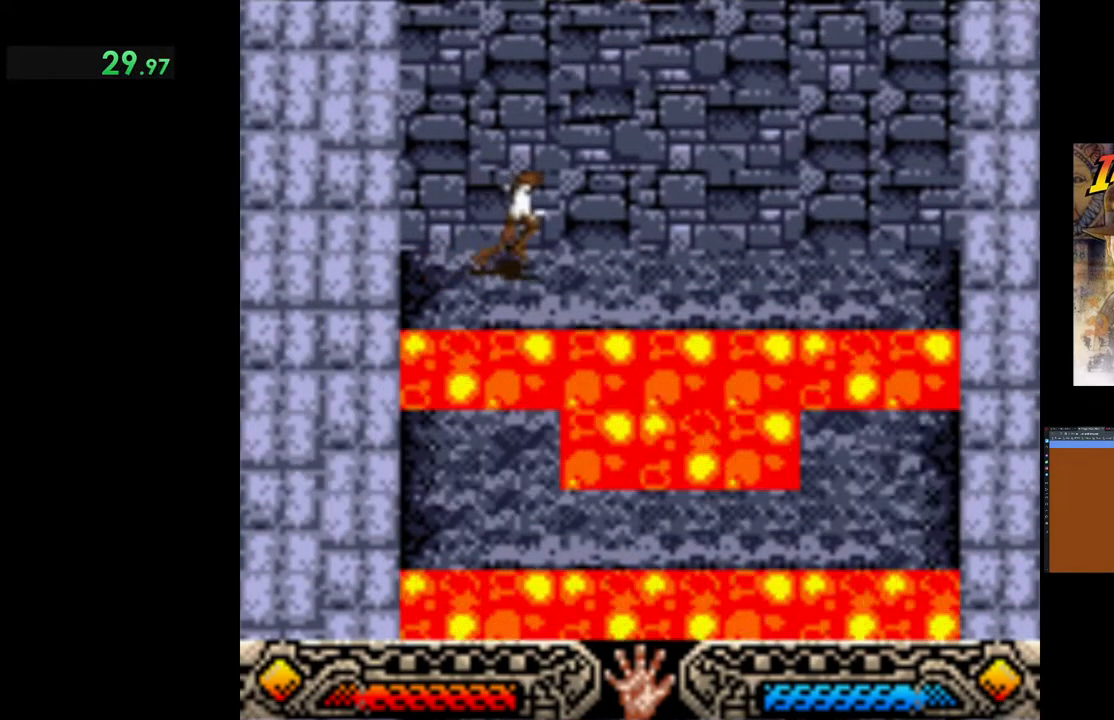
{"buttons": [], "left_stick": "right", "events": [[83, "A", "up"]]}
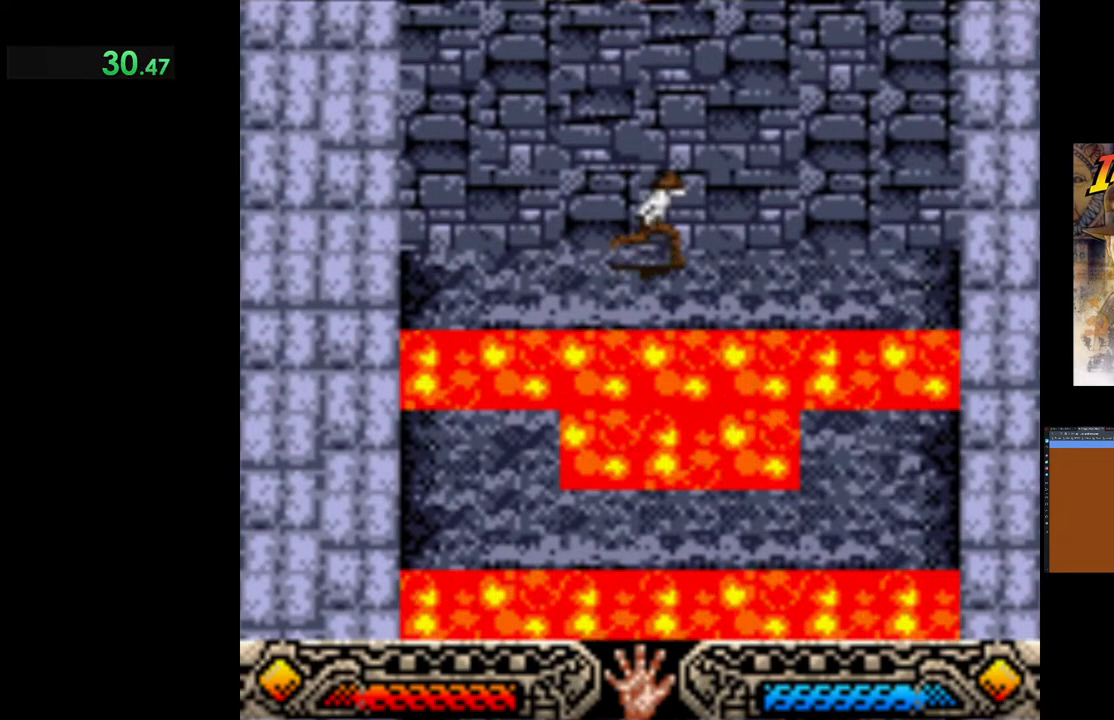
{"buttons": [], "left_stick": "right", "events": []}
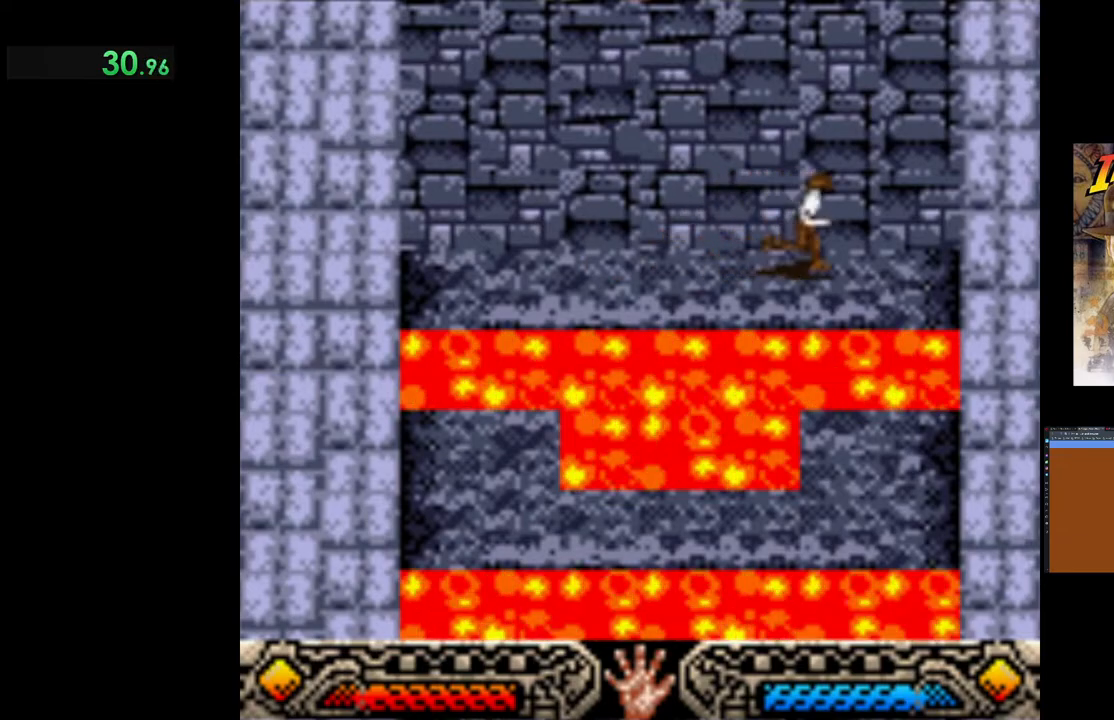
{"buttons": [], "left_stick": "down", "events": [[133, "B", "down"], [150, "left_stick", "down"], [250, "B", "up"]]}
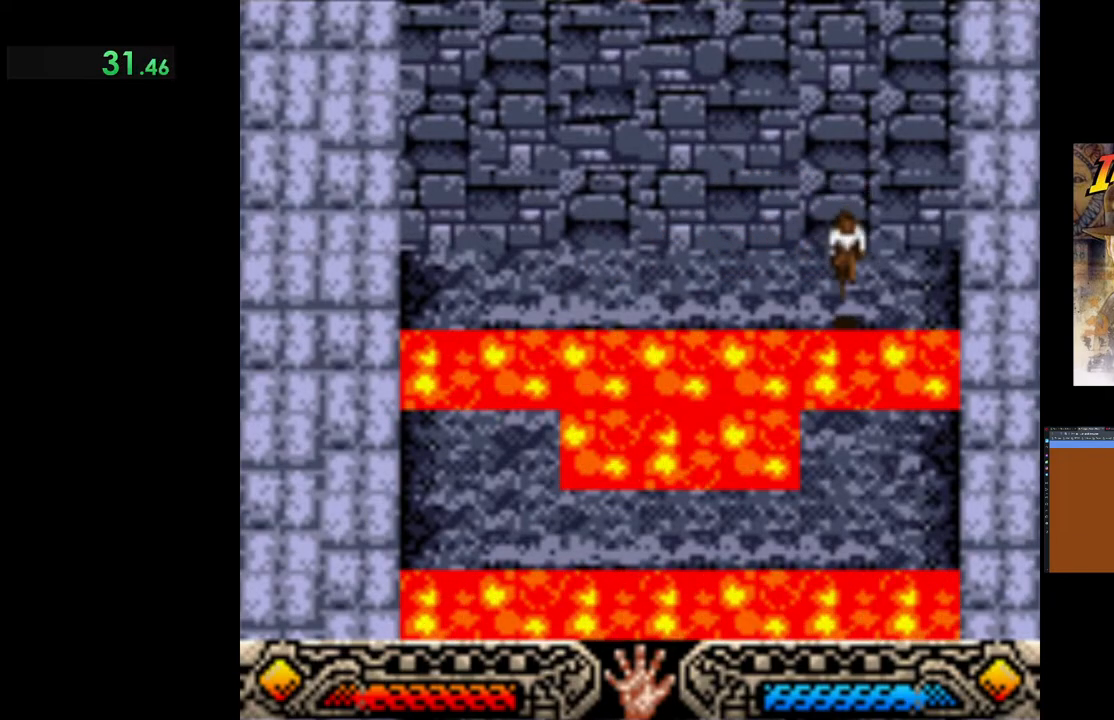
{"buttons": [], "left_stick": "center", "events": [[217, "left_stick", "center"]]}
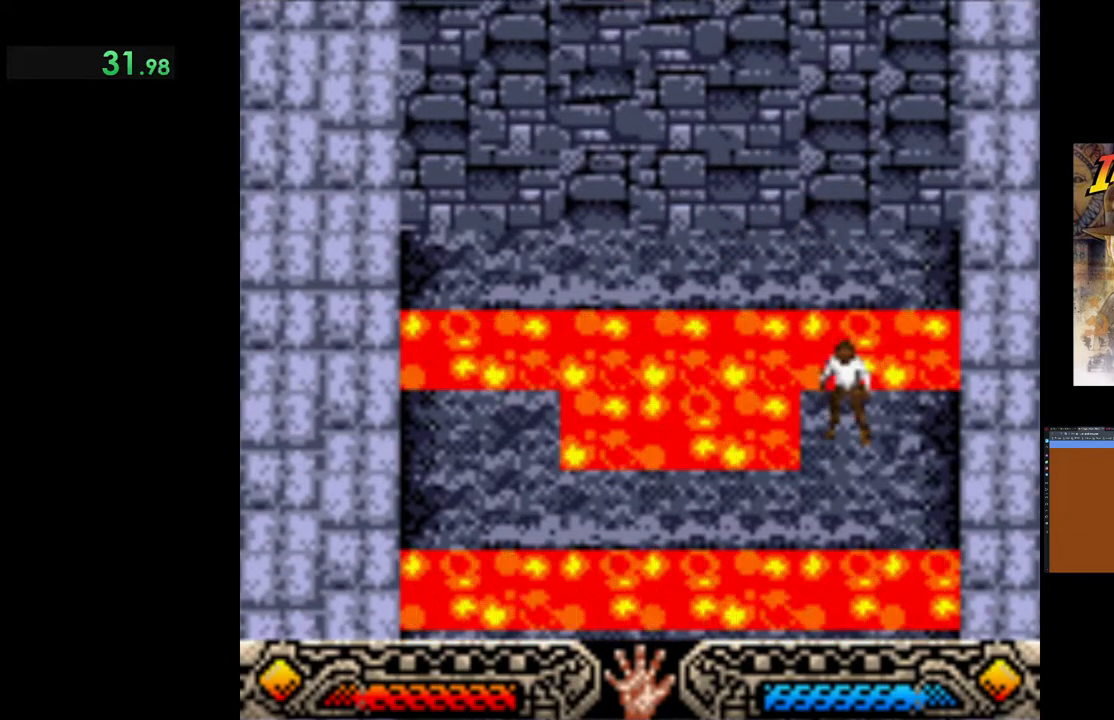
{"buttons": ["B"], "left_stick": "down", "events": [[100, "left_stick", "down"], [350, "B", "down"]]}
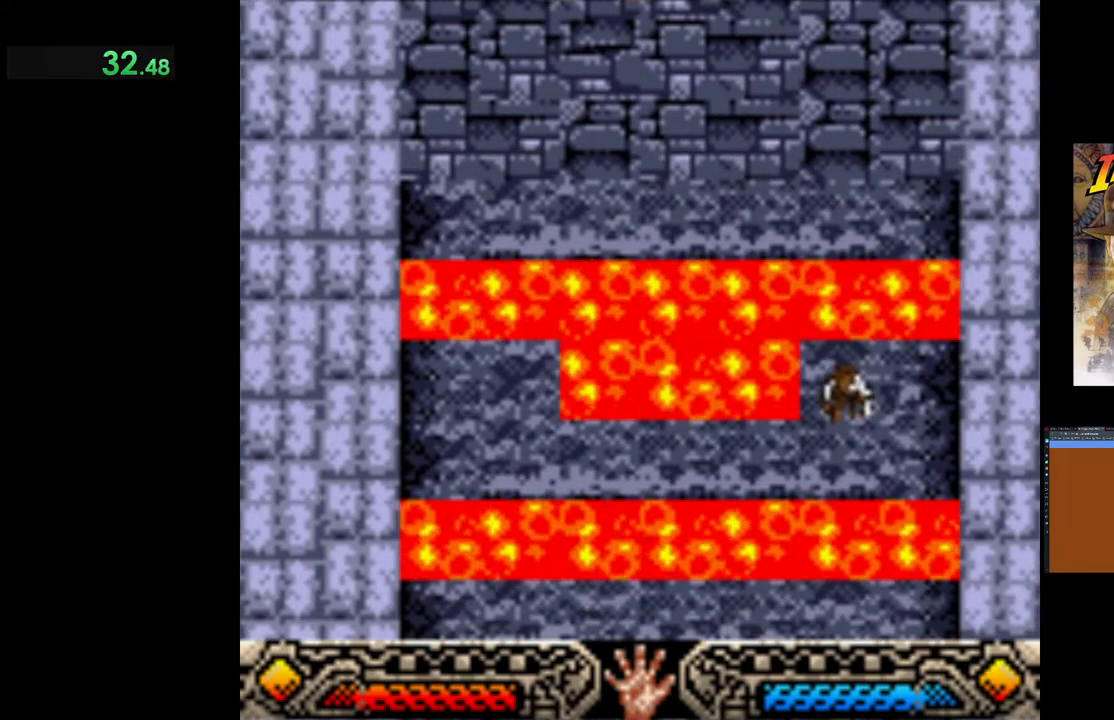
{"buttons": [], "left_stick": "down", "events": [[150, "B", "up"]]}
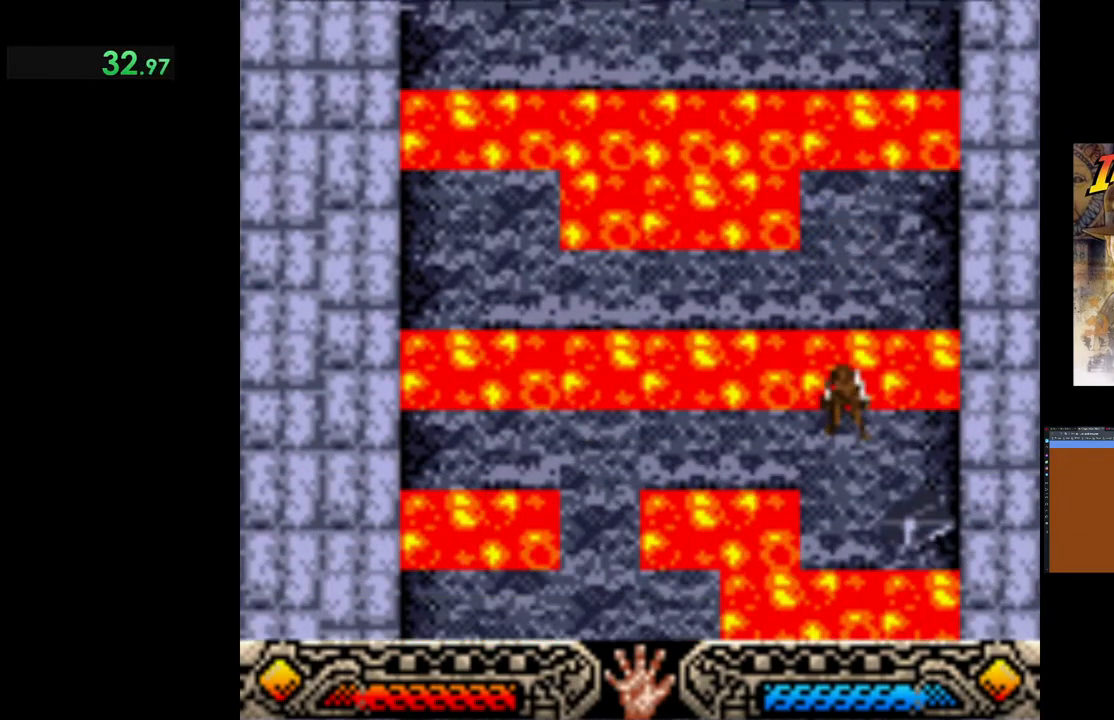
{"buttons": ["A"], "left_stick": "down-right", "events": [[17, "left_stick", "center"], [183, "left_stick", "down-right"], [433, "A", "down"]]}
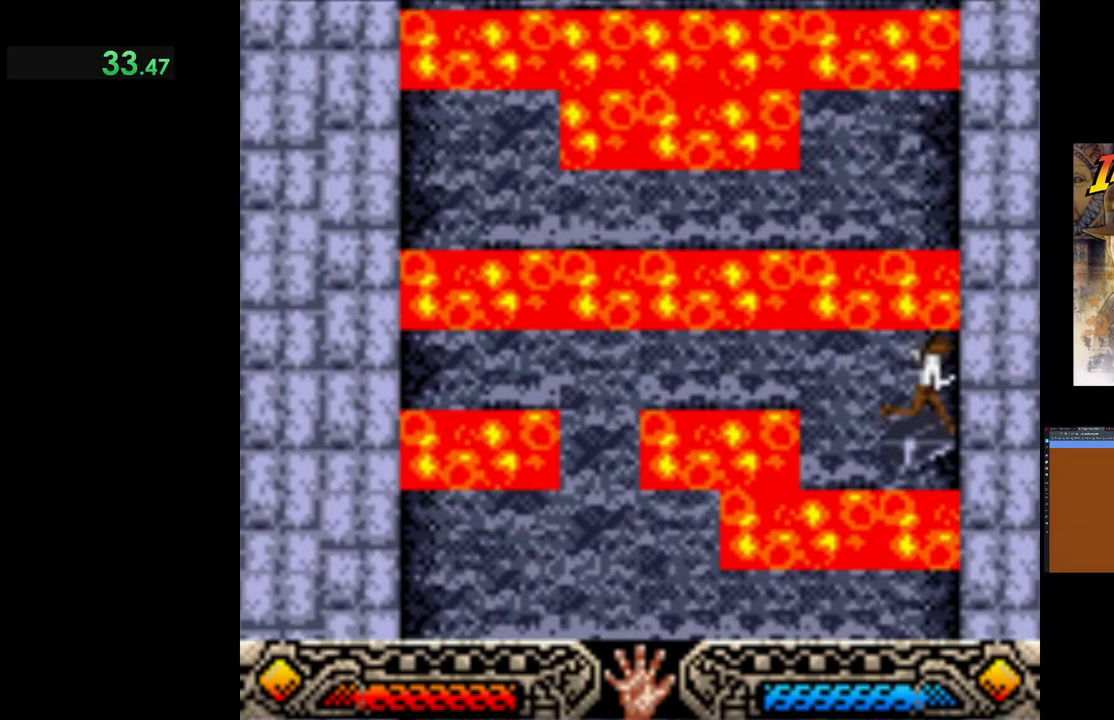
{"buttons": [], "left_stick": "center", "events": [[33, "left_stick", "center"], [50, "A", "up"], [133, "A", "down"], [250, "A", "up"], [333, "A", "down"], [417, "A", "up"]]}
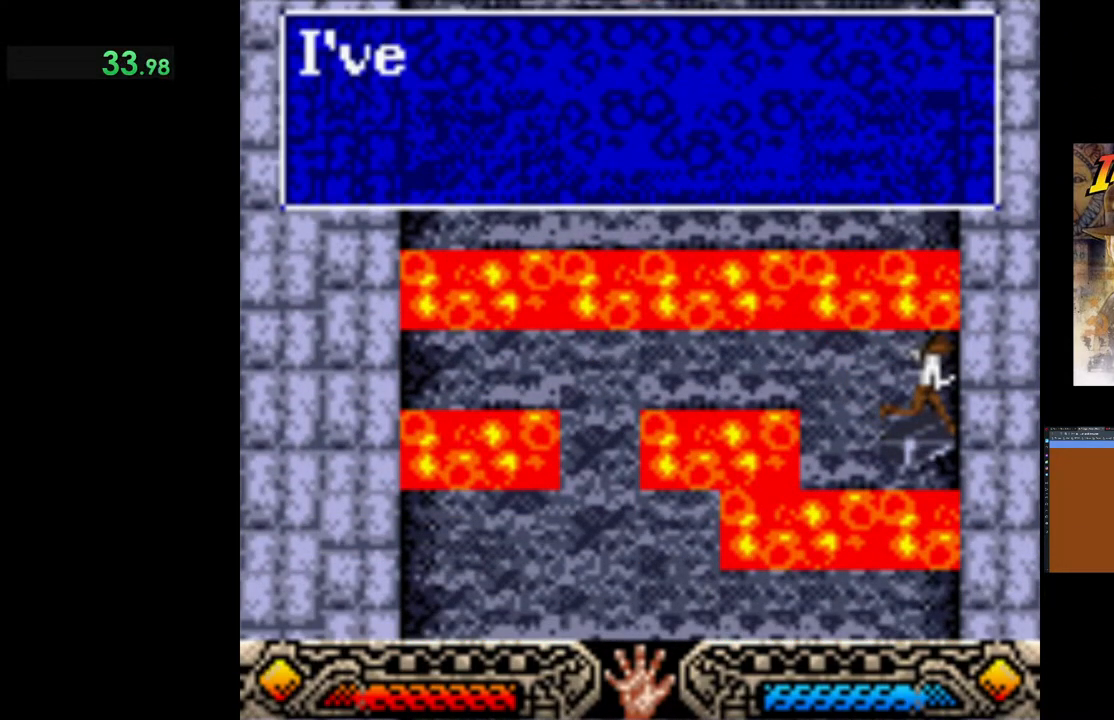
{"buttons": [], "left_stick": "center", "events": [[33, "A", "down"], [133, "A", "up"], [200, "A", "down"], [283, "A", "up"], [383, "A", "down"], [450, "A", "up"]]}
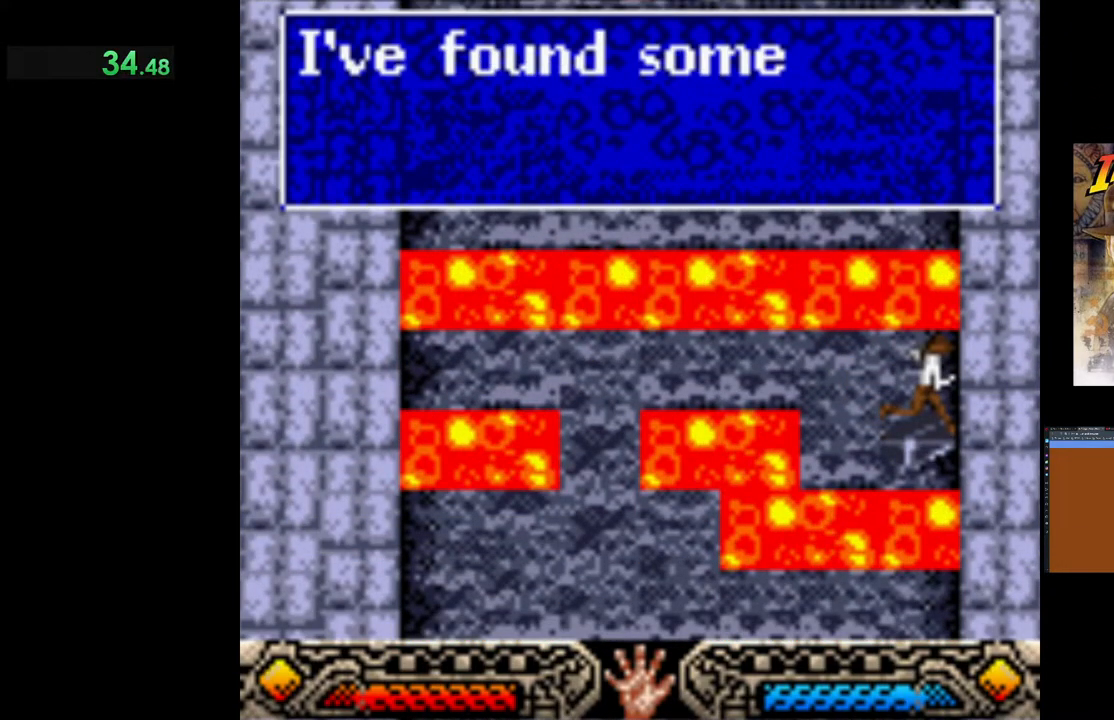
{"buttons": [], "left_stick": "center", "events": [[50, "A", "down"], [117, "A", "up"], [217, "A", "down"], [300, "A", "up"], [383, "A", "down"], [450, "A", "up"]]}
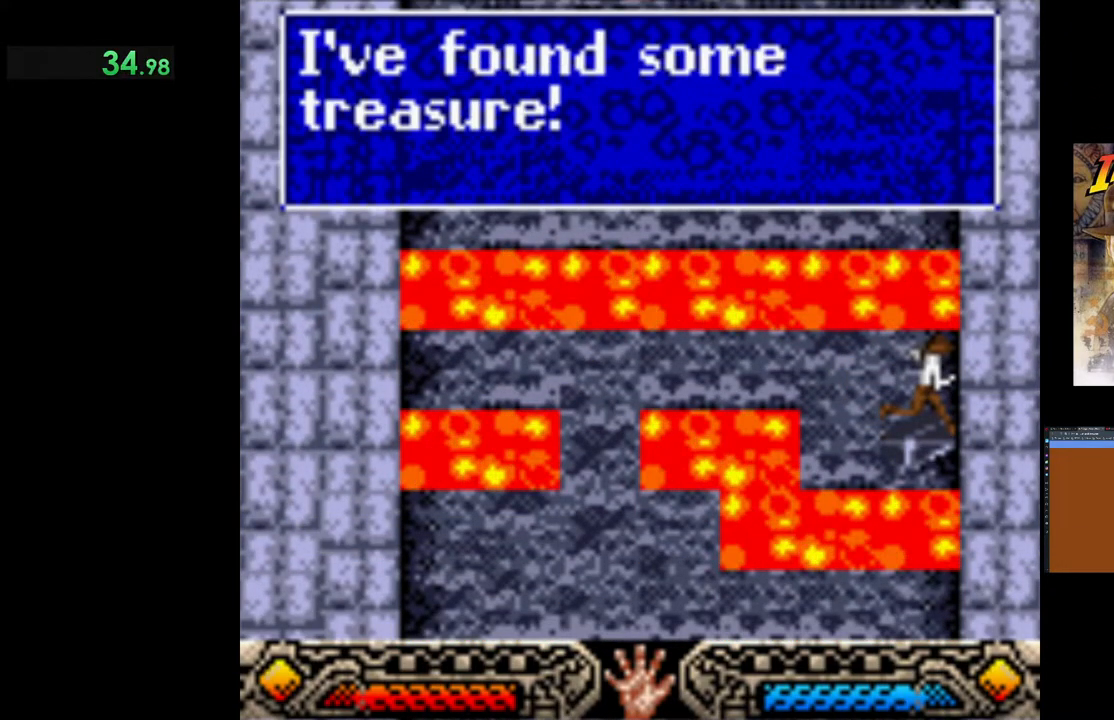
{"buttons": ["B"], "left_stick": "down", "events": [[33, "A", "down"], [133, "A", "up"], [250, "A", "down"], [333, "A", "up"], [383, "left_stick", "down"], [500, "B", "down"]]}
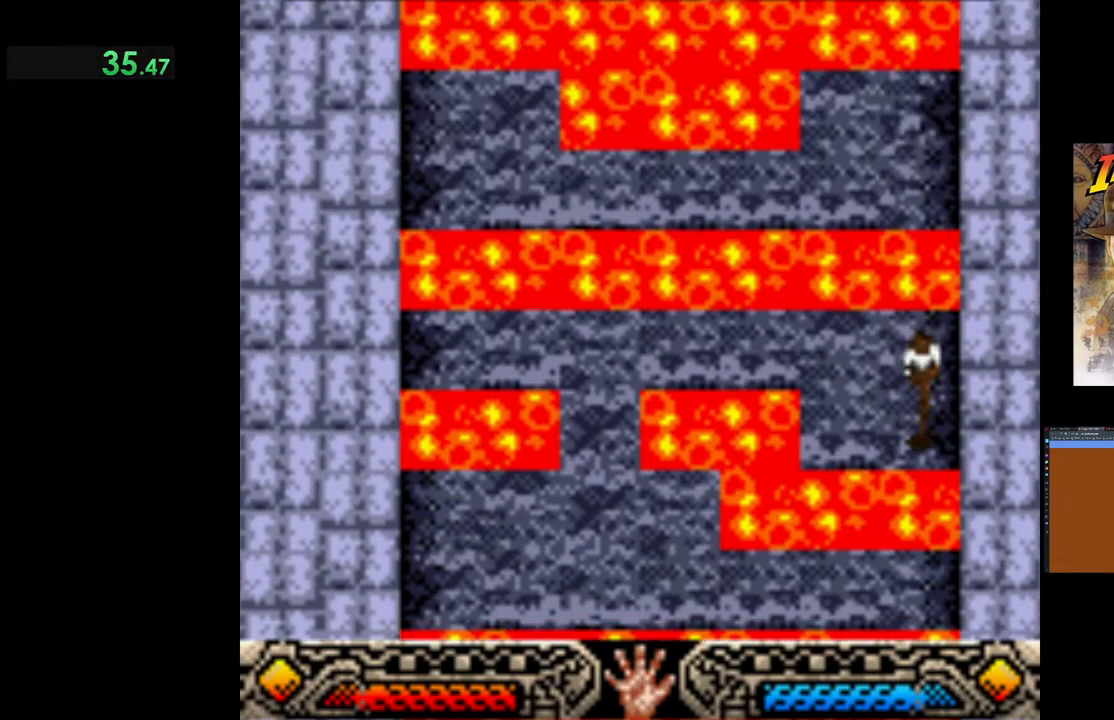
{"buttons": [], "left_stick": "down", "events": [[133, "B", "up"]]}
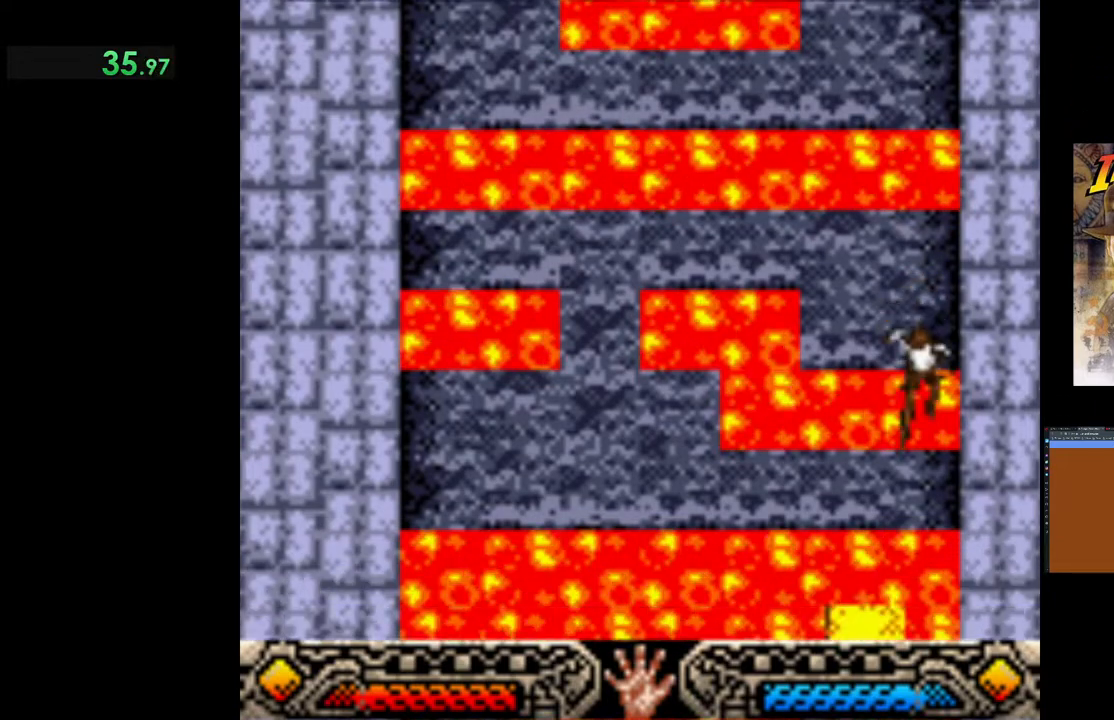
{"buttons": [], "left_stick": "center", "events": [[83, "left_stick", "center"]]}
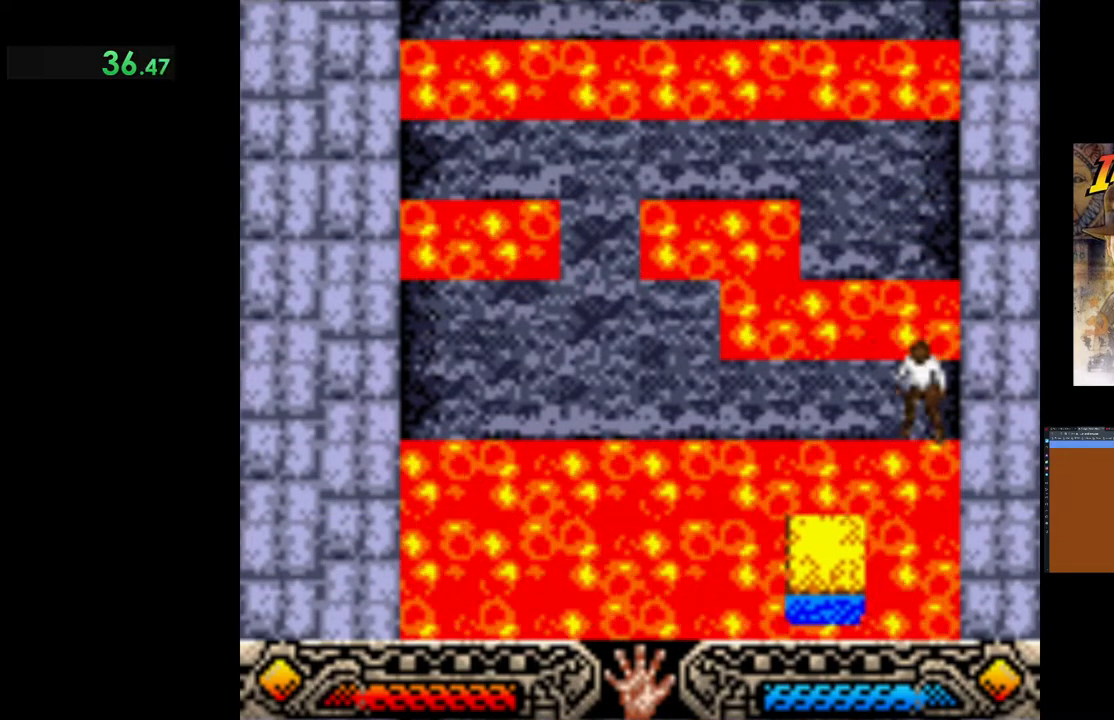
{"buttons": [], "left_stick": "left", "events": [[17, "left_stick", "up-left"], [267, "left_stick", "left"]]}
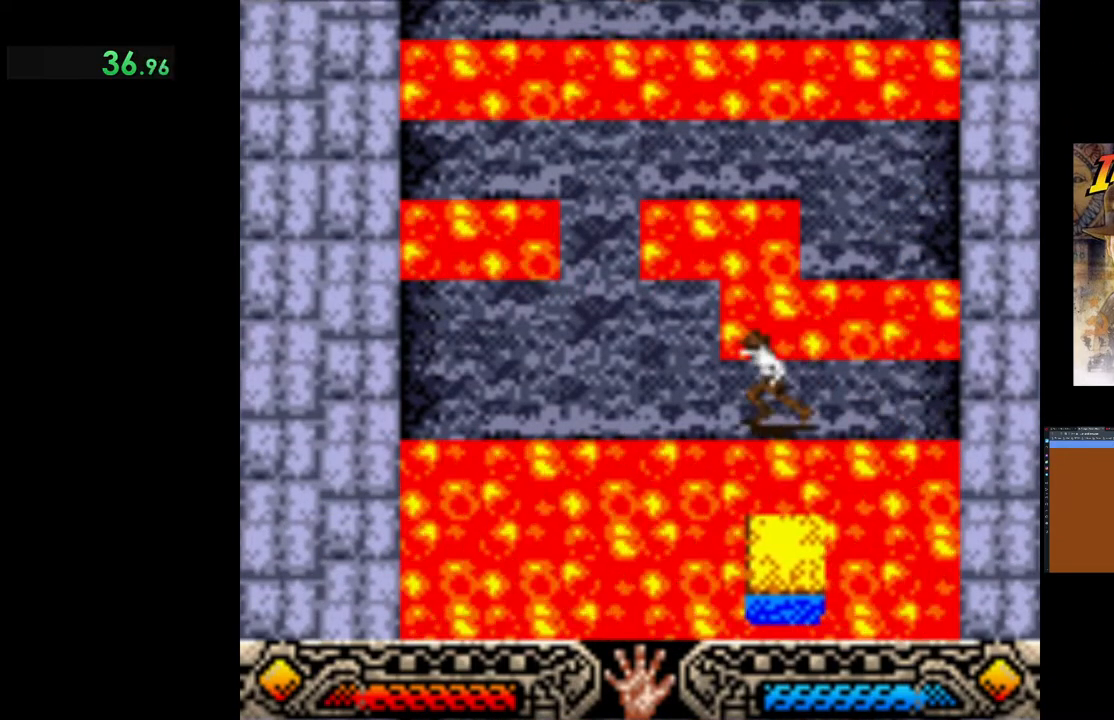
{"buttons": [], "left_stick": "down-left", "events": [[350, "left_stick", "down-left"]]}
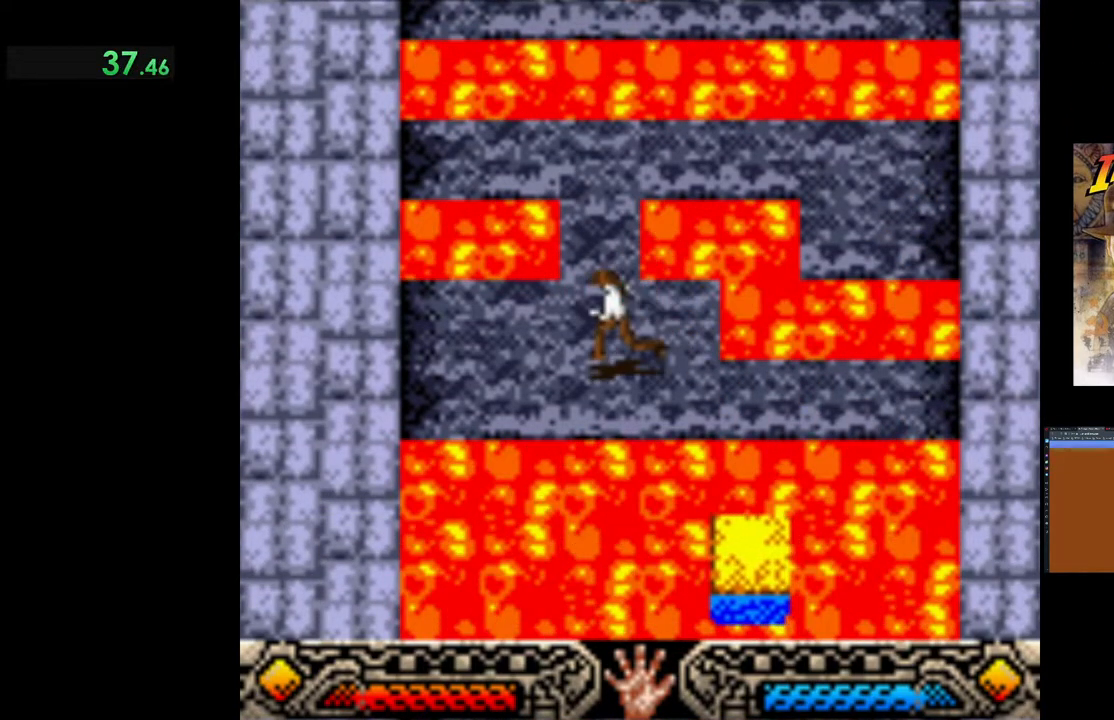
{"buttons": [], "left_stick": "center", "events": [[17, "left_stick", "center"]]}
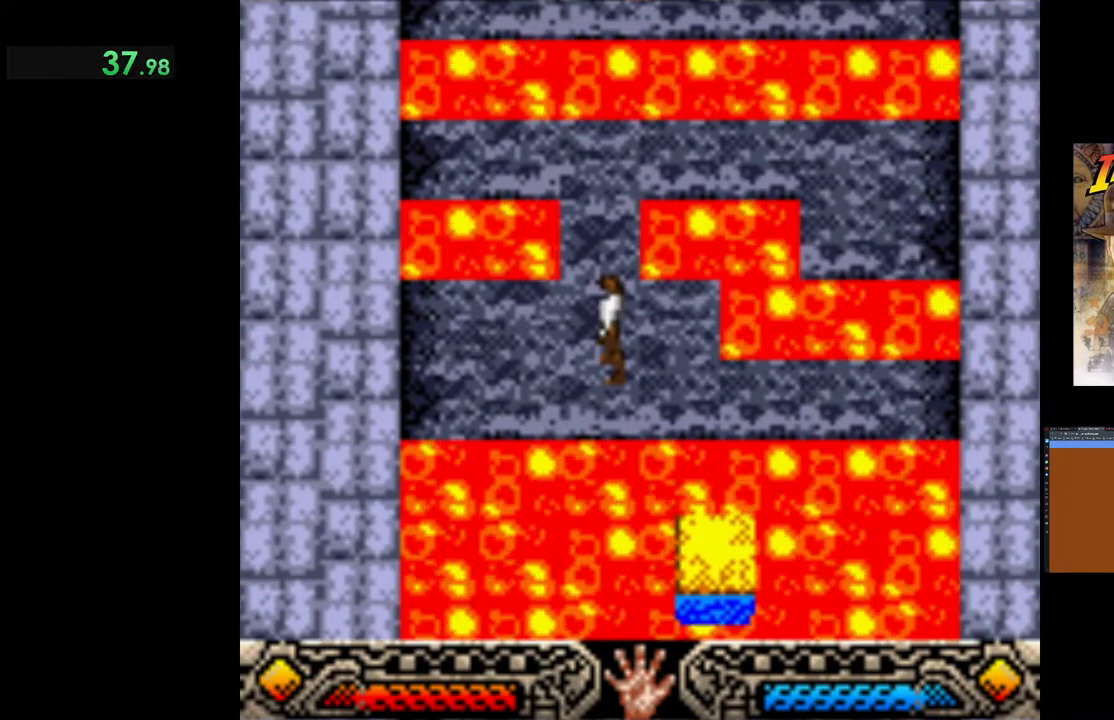
{"buttons": [], "left_stick": "down", "events": [[167, "left_stick", "down"], [250, "left_stick", "center"], [483, "left_stick", "down"]]}
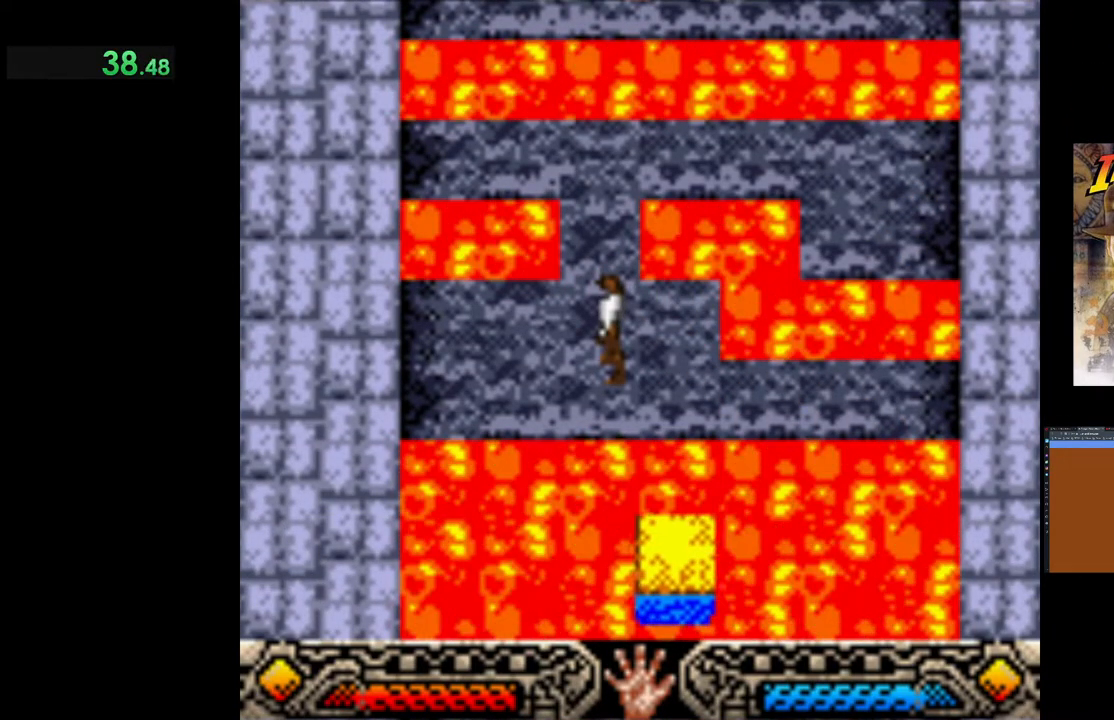
{"buttons": [], "left_stick": "down", "events": [[83, "B", "down"], [283, "B", "up"]]}
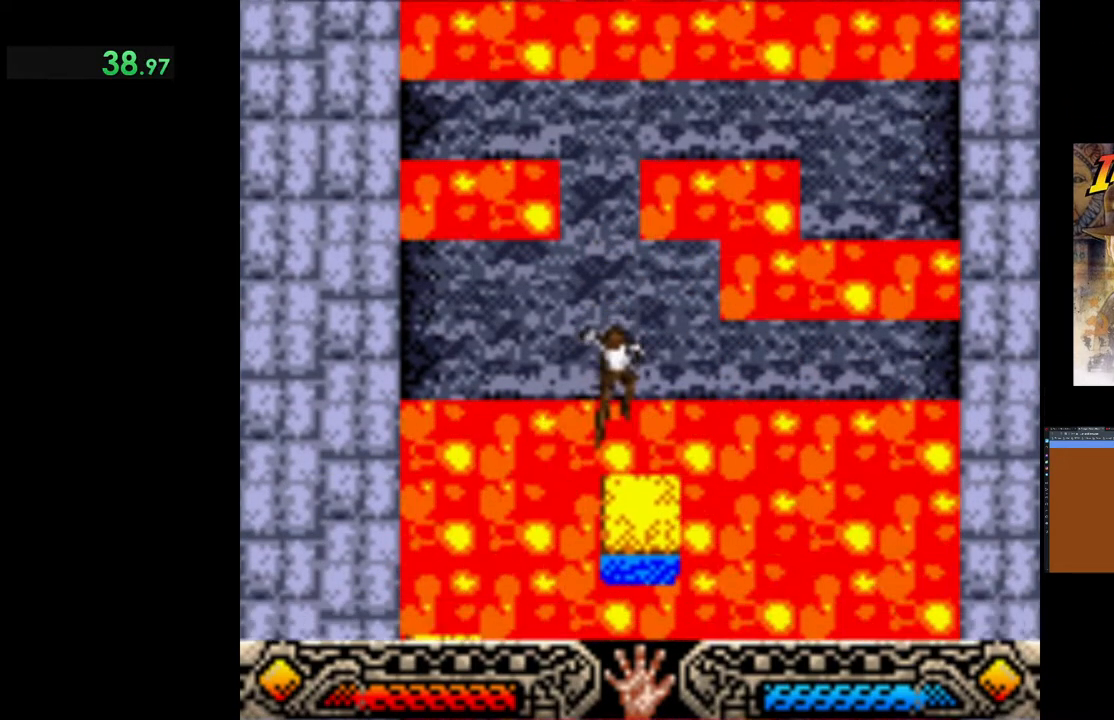
{"buttons": [], "left_stick": "center", "events": [[117, "left_stick", "center"]]}
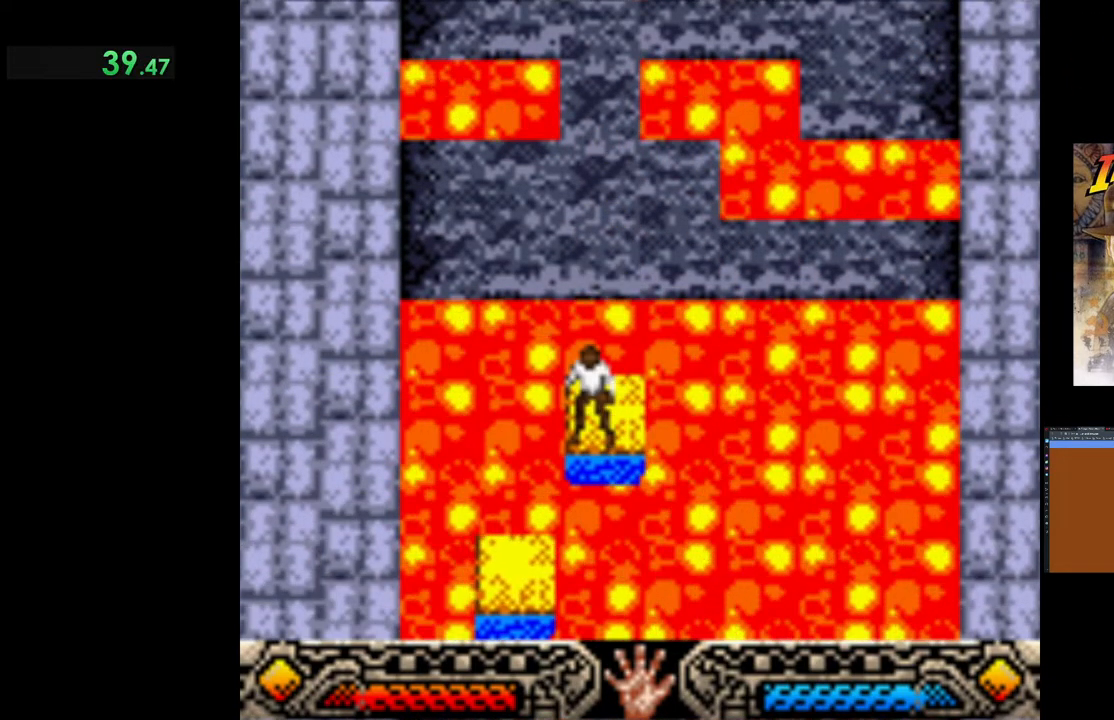
{"buttons": [], "left_stick": "down-right", "events": [[217, "B", "down"], [233, "left_stick", "down-right"], [367, "B", "up"]]}
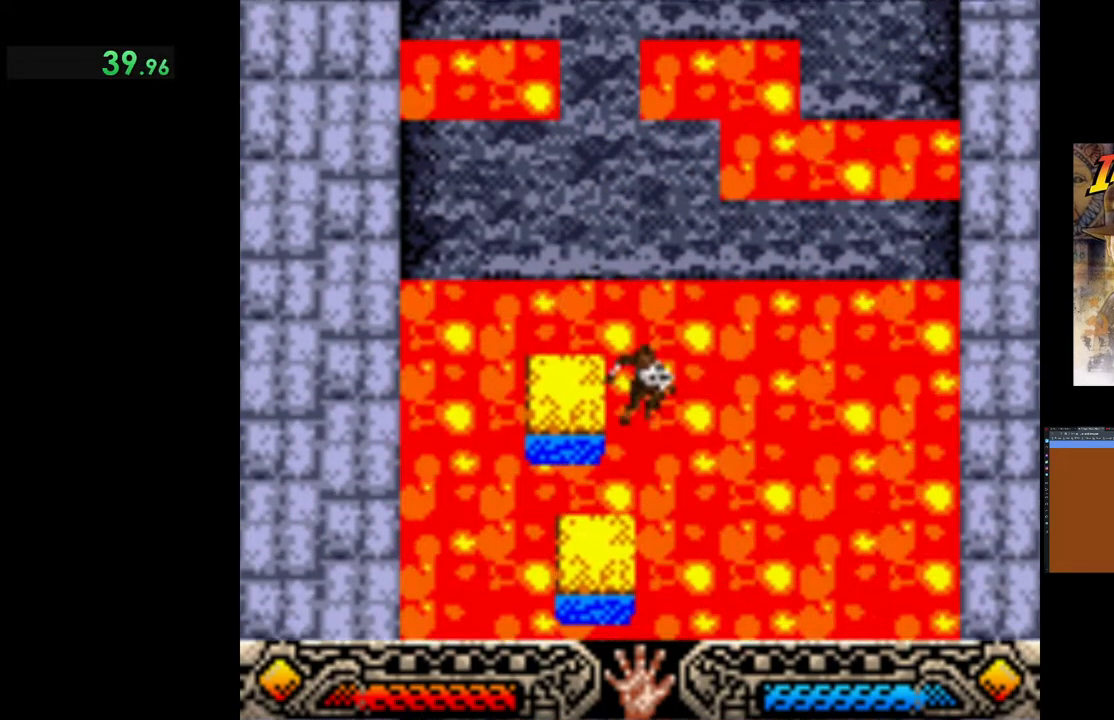
{"buttons": [], "left_stick": "center", "events": [[183, "left_stick", "center"]]}
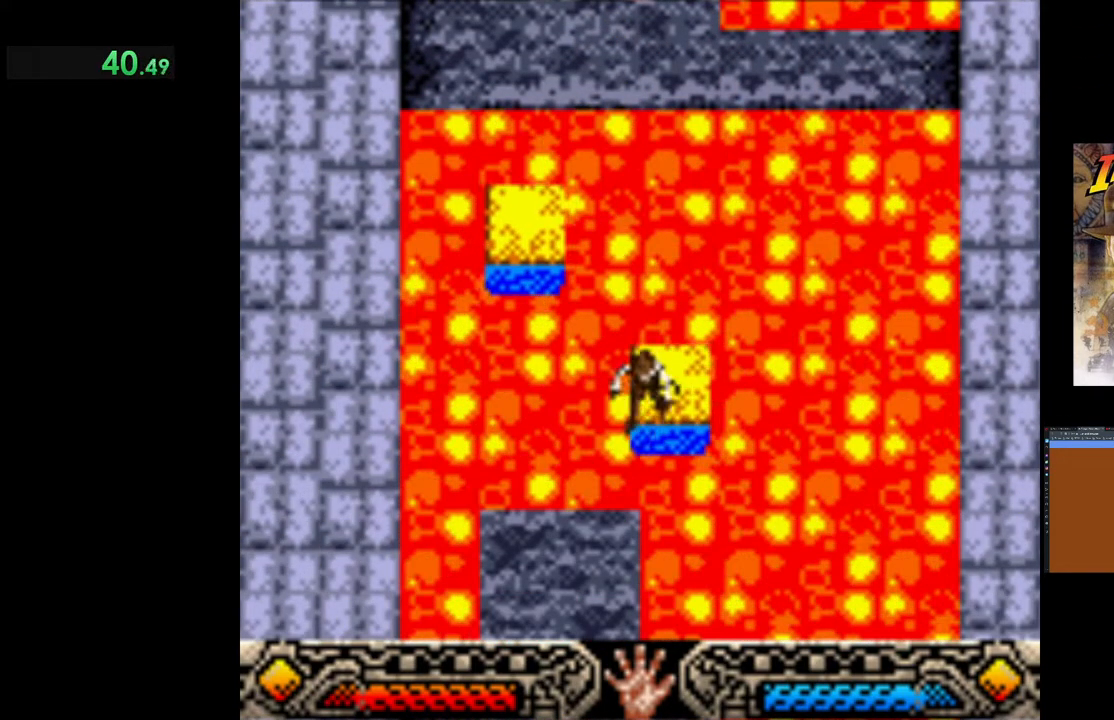
{"buttons": ["B"], "left_stick": "down", "events": [[467, "left_stick", "down"], [483, "B", "down"]]}
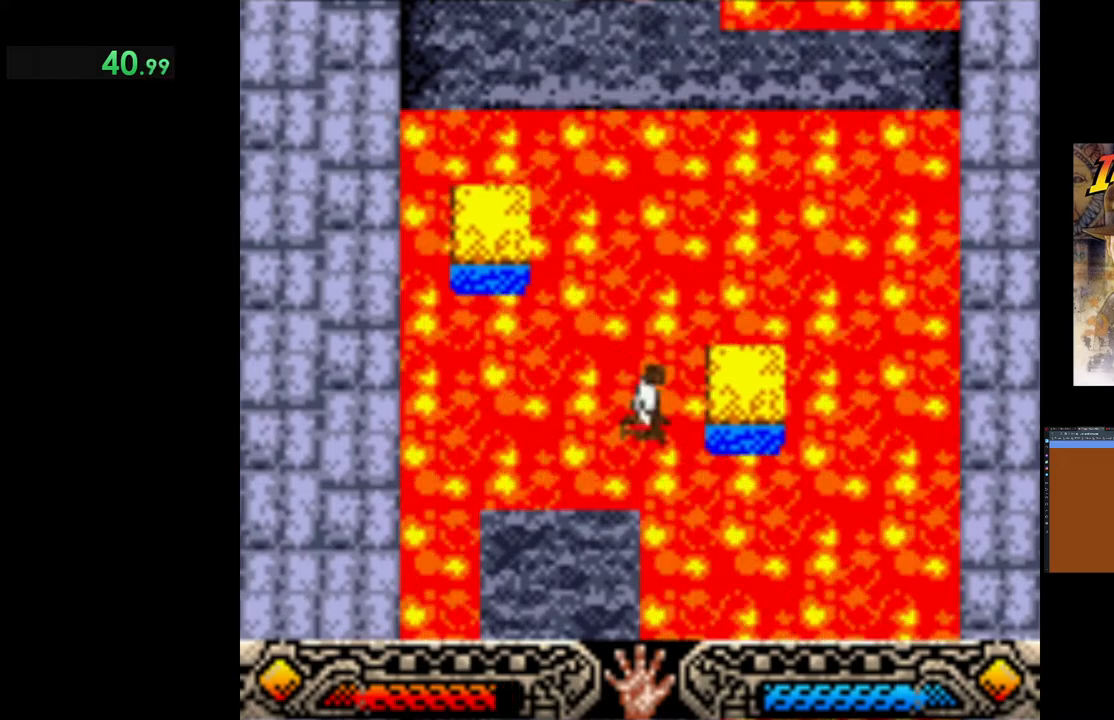
{"buttons": [], "left_stick": "center", "events": [[83, "B", "up"], [133, "left_stick", "down-left"], [167, "B", "down"], [300, "B", "up"], [400, "left_stick", "center"]]}